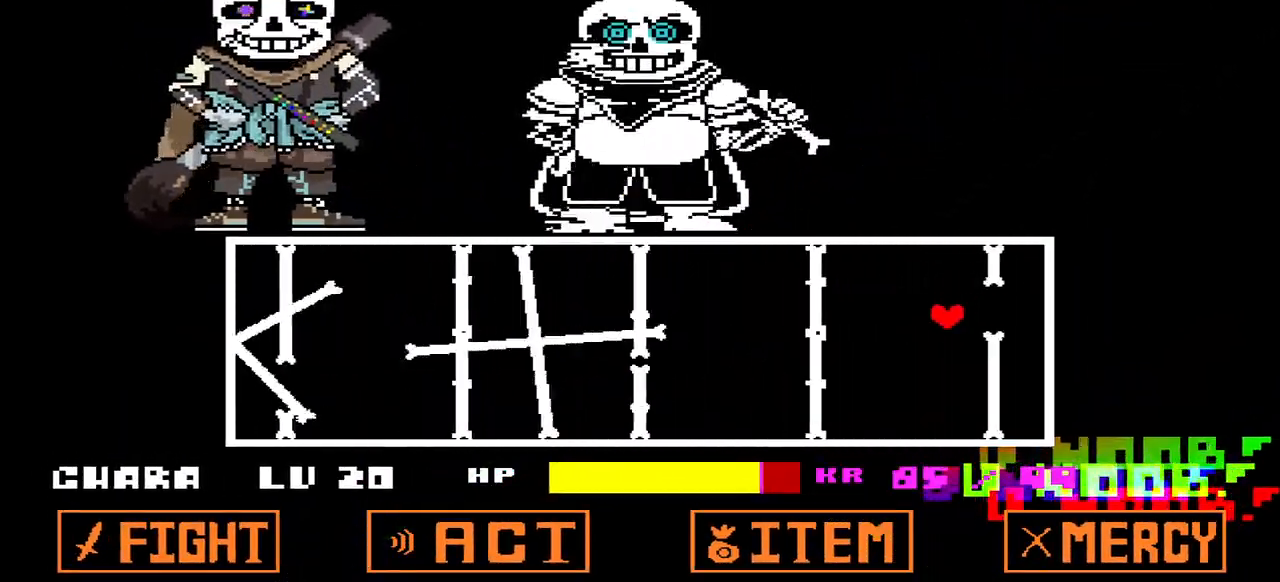
Gameplay with keyboard; each line is a JSON object with the keys held at the frame after it. "events" lists presses ("down") and releases ("up") of "c", "down", "left", "right", "up", "x" and "z" between this image and that frame as [ms after this image, input, new state], when the widget could be followed in between. No other keys are recorded. Mouse input is not recorded.
{"keys": ["right"], "events": [[167, "left", "down"], [267, "down", "up"], [433, "left", "up"], [433, "right", "down"]]}
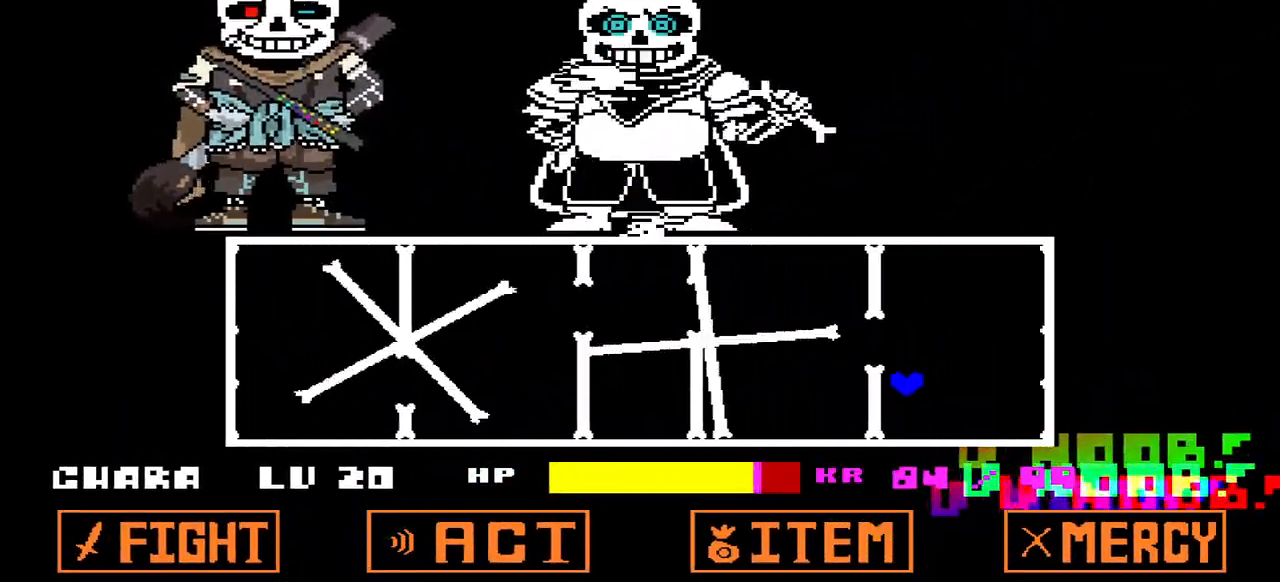
{"keys": [], "events": [[133, "right", "up"]]}
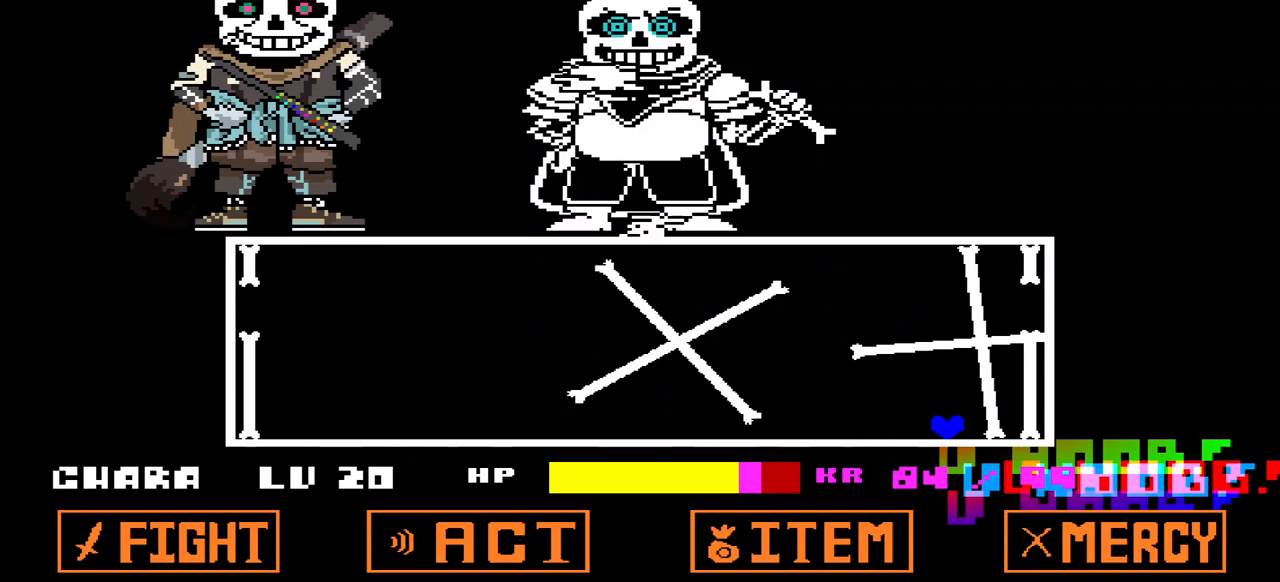
{"keys": ["left"], "events": [[67, "left", "down"]]}
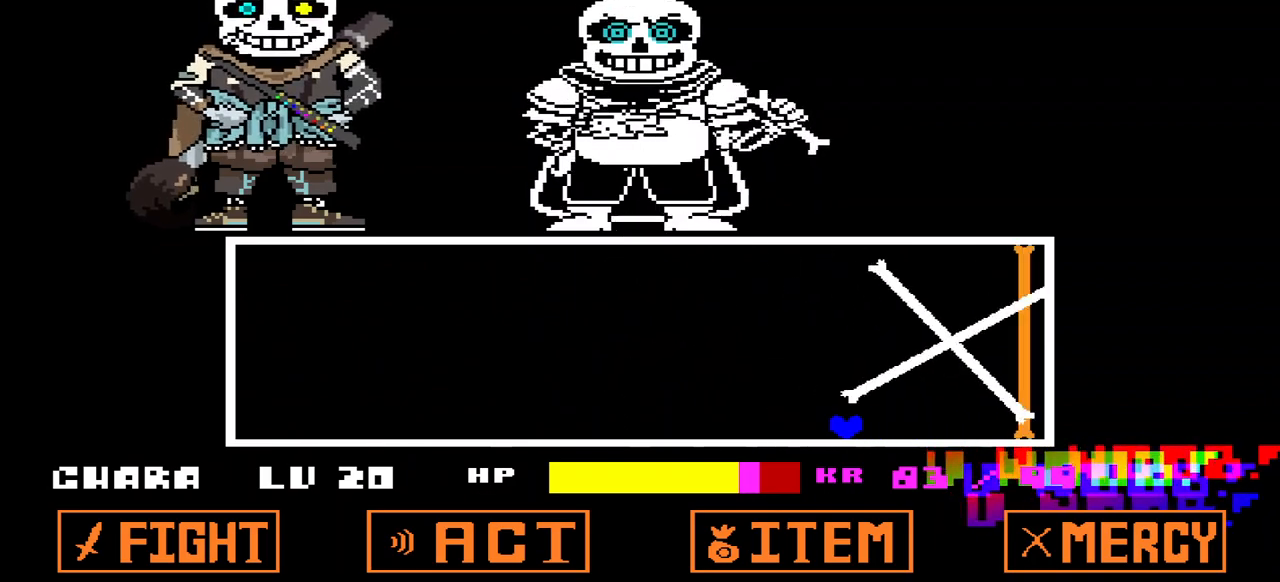
{"keys": ["left"], "events": []}
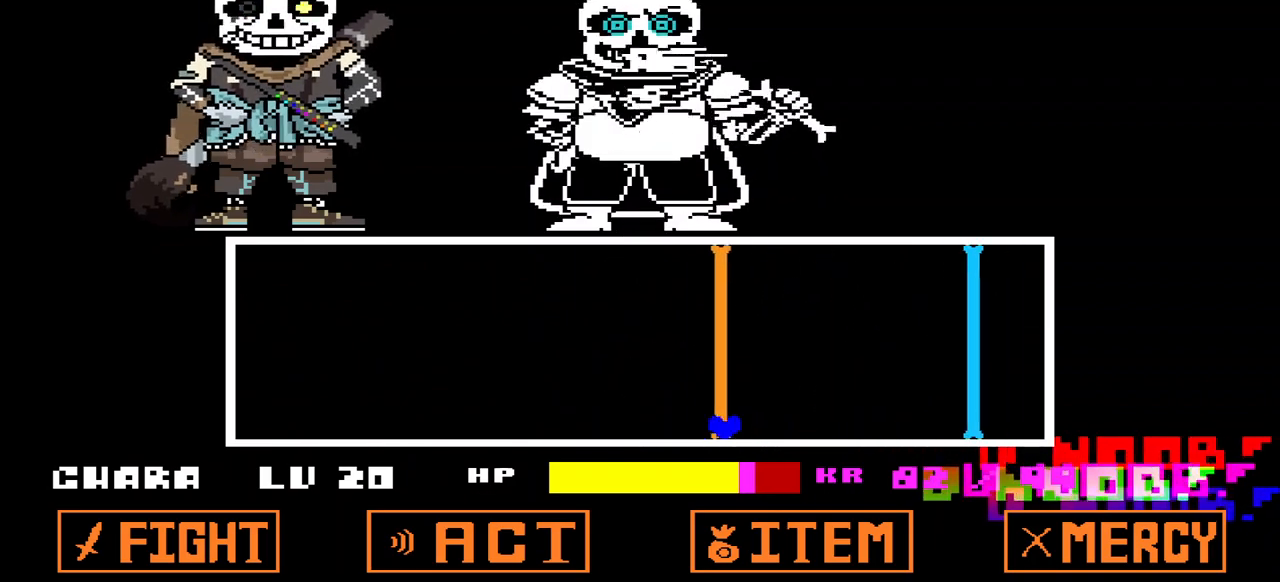
{"keys": [], "events": [[200, "left", "up"]]}
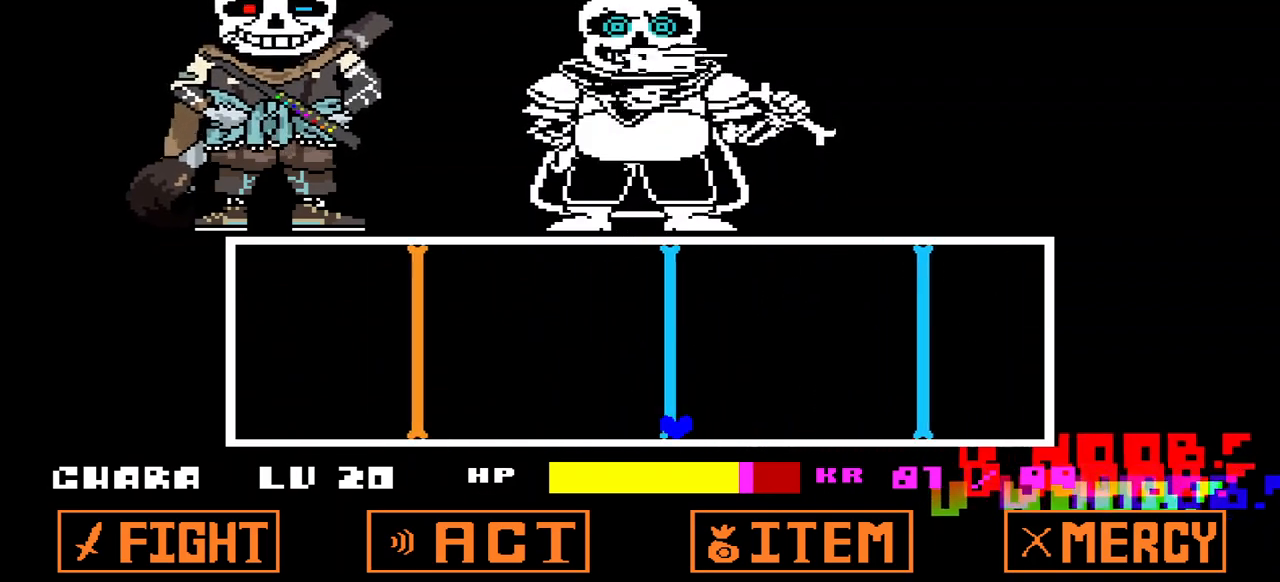
{"keys": [], "events": []}
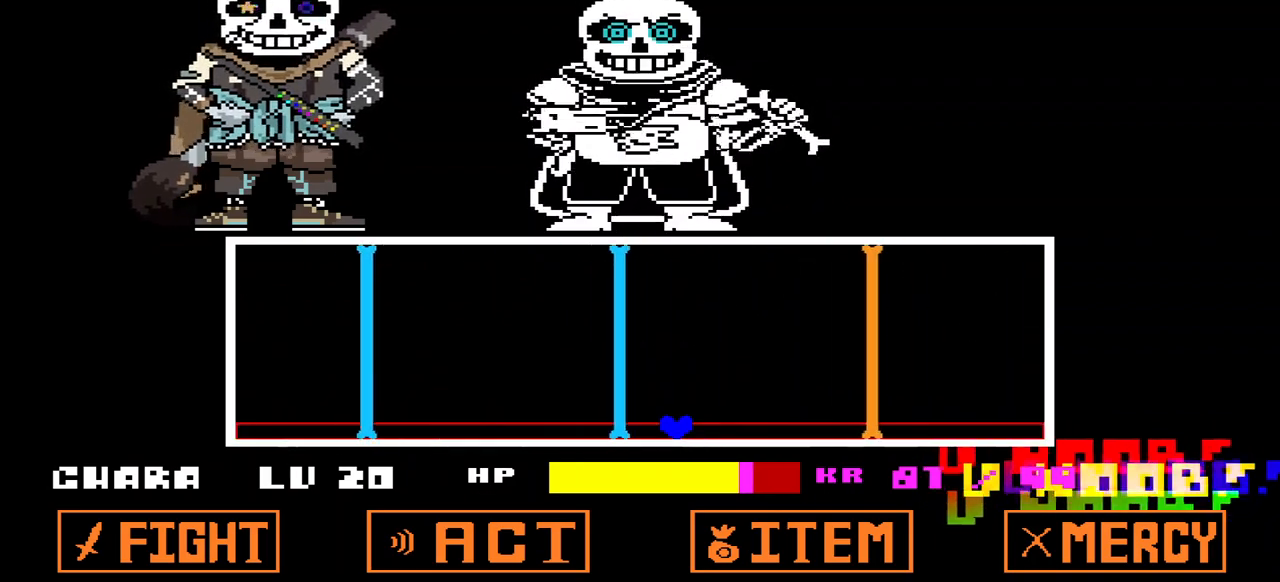
{"keys": ["left", "up"], "events": [[233, "up", "down"], [367, "left", "down"]]}
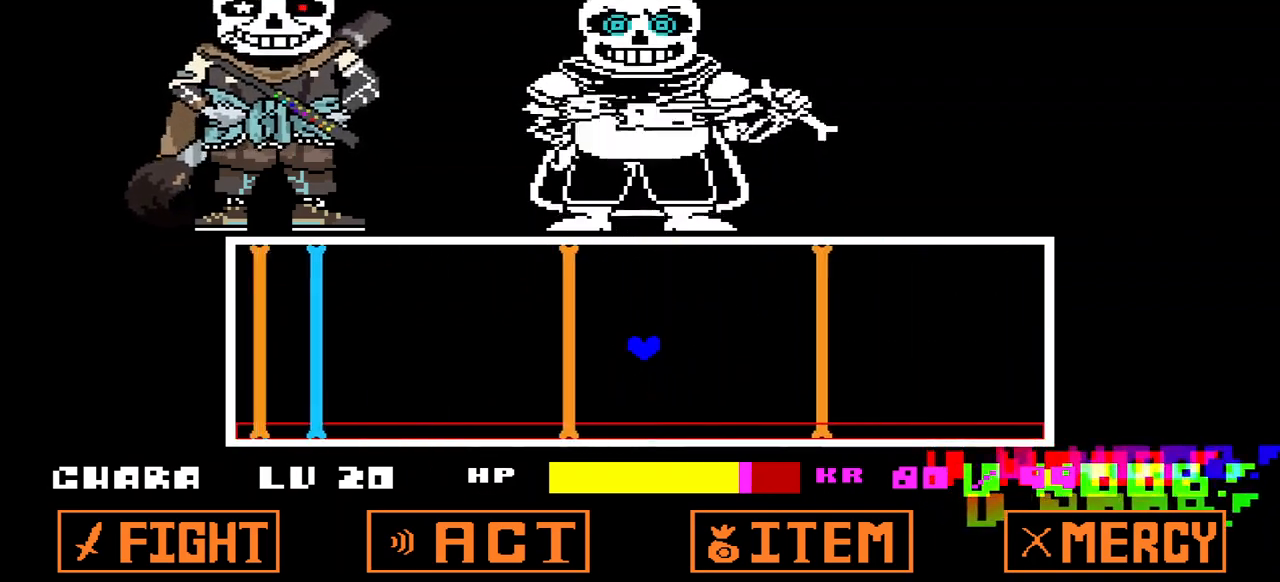
{"keys": ["up"], "events": [[100, "left", "up"], [133, "right", "down"], [400, "right", "up"]]}
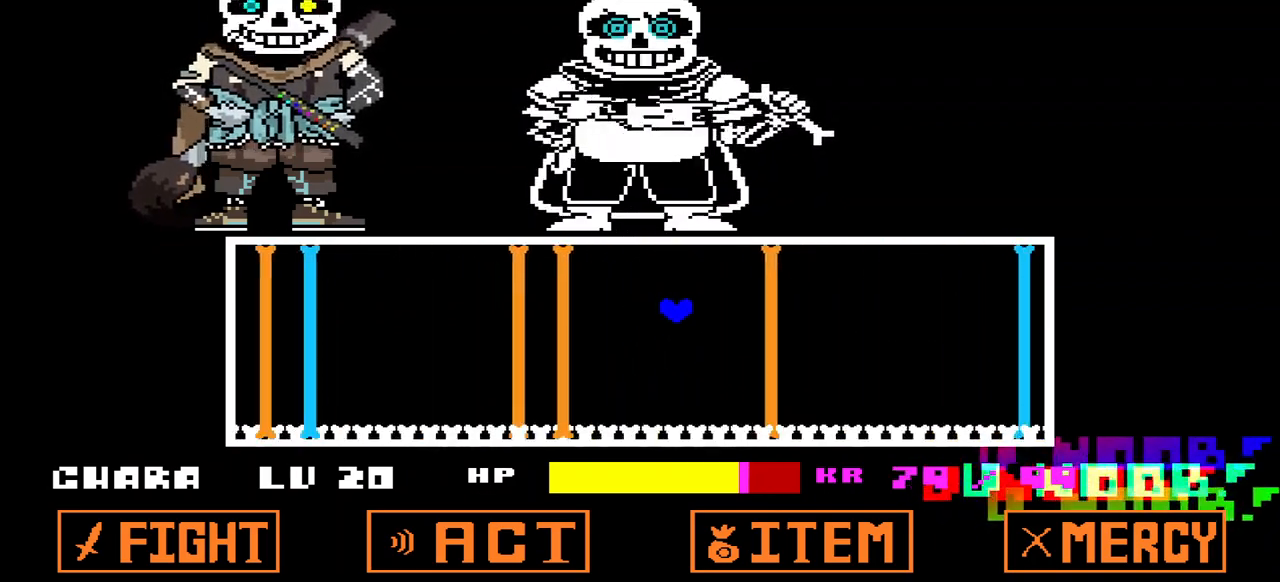
{"keys": [], "events": [[67, "left", "down"], [100, "up", "up"], [200, "up", "down"], [300, "left", "up"], [300, "right", "down"], [367, "up", "up"], [500, "right", "up"]]}
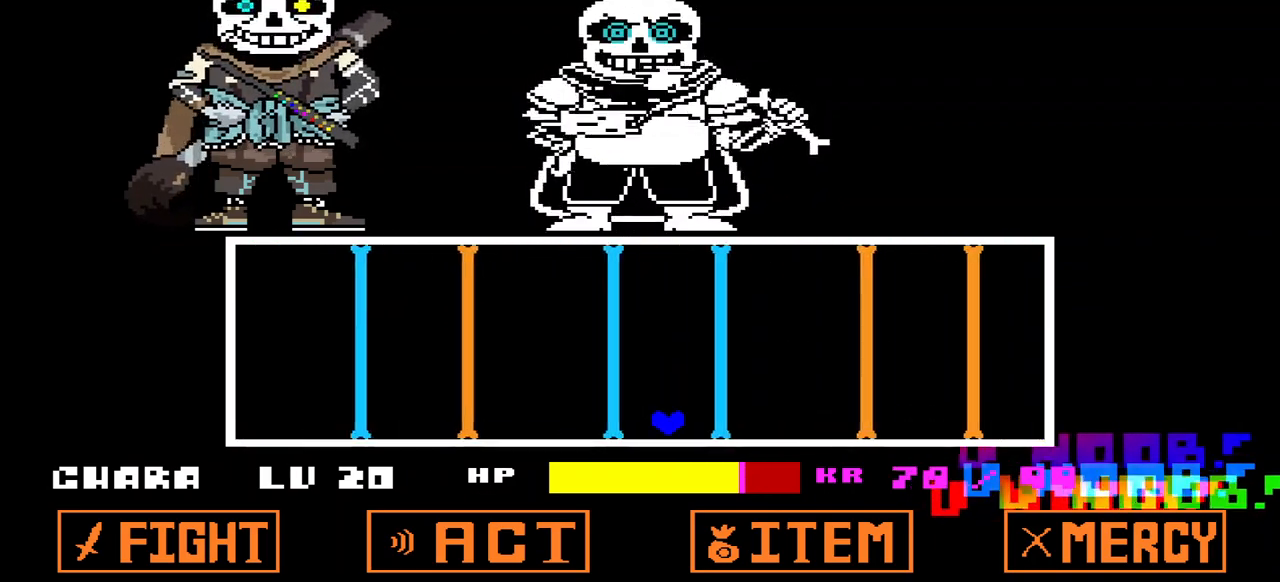
{"keys": ["left"], "events": [[500, "left", "down"]]}
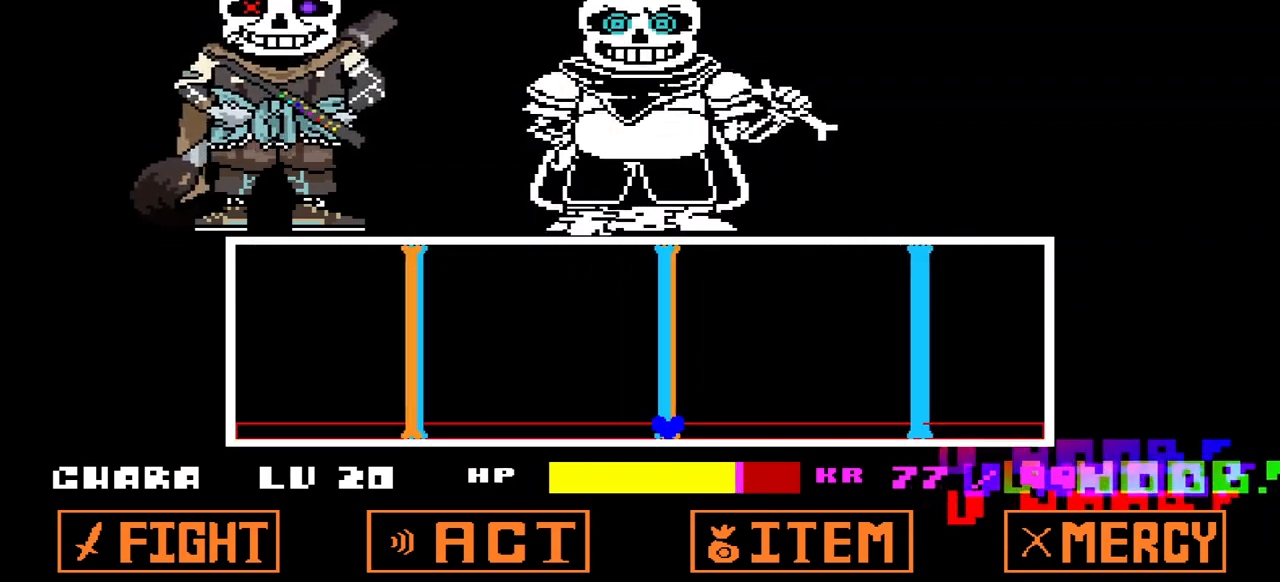
{"keys": ["left"], "events": []}
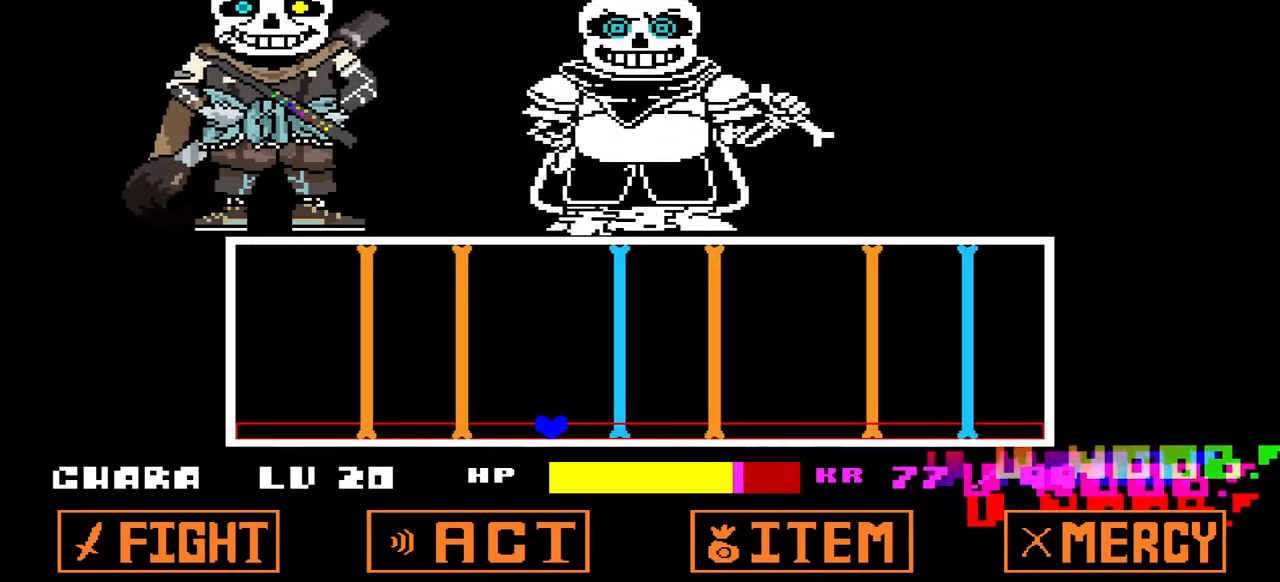
{"keys": ["right"], "events": [[33, "left", "up"], [167, "right", "down"], [200, "up", "down"], [400, "up", "up"]]}
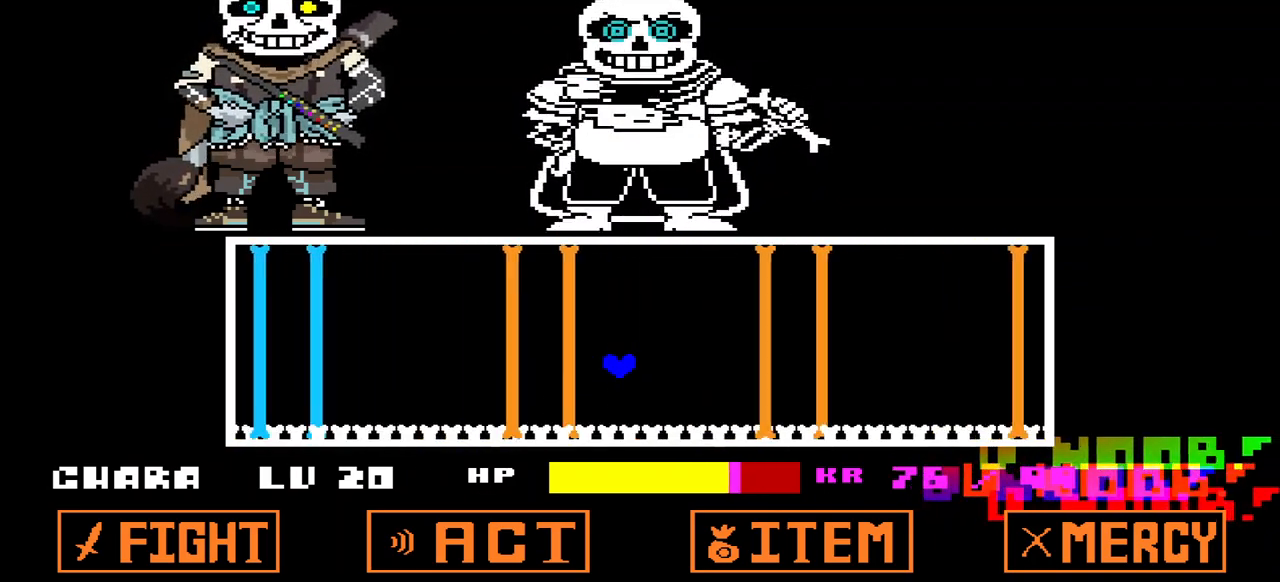
{"keys": [], "events": [[267, "left", "down"], [267, "right", "up"], [500, "left", "up"]]}
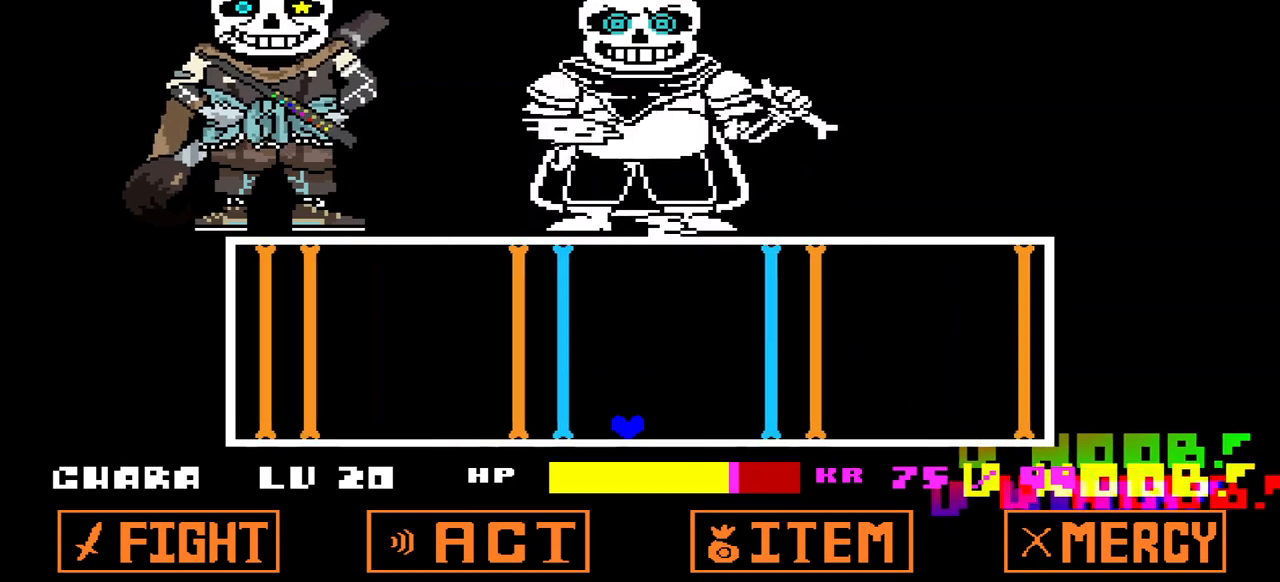
{"keys": ["right"], "events": [[467, "right", "down"]]}
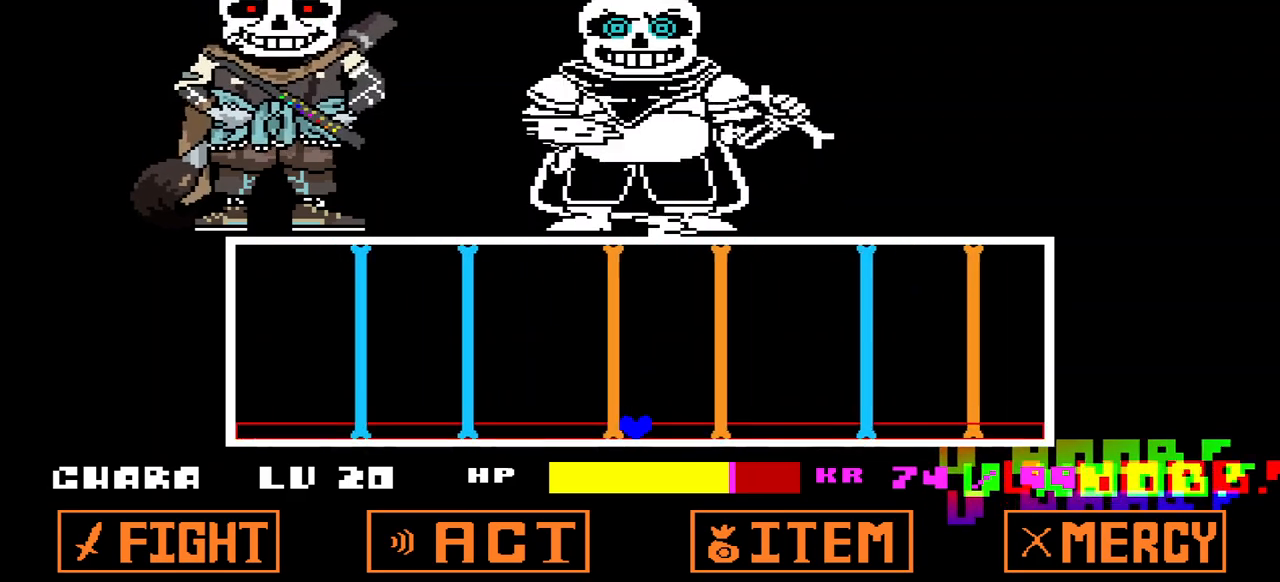
{"keys": ["right"], "events": []}
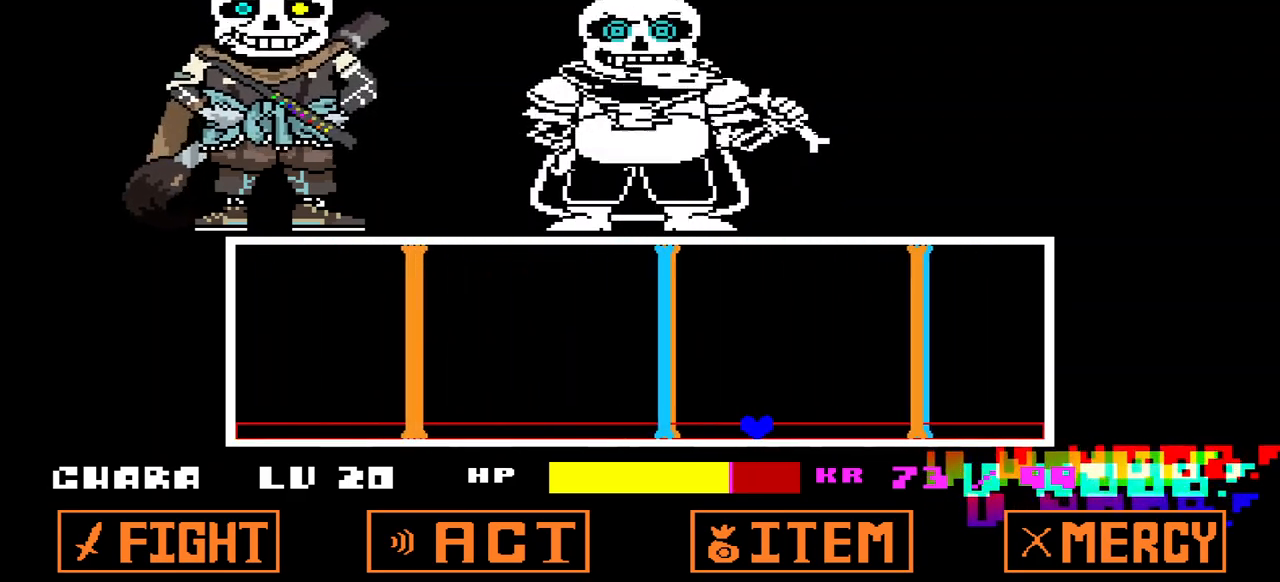
{"keys": ["left", "up"], "events": [[33, "right", "up"], [400, "left", "down"], [400, "up", "down"]]}
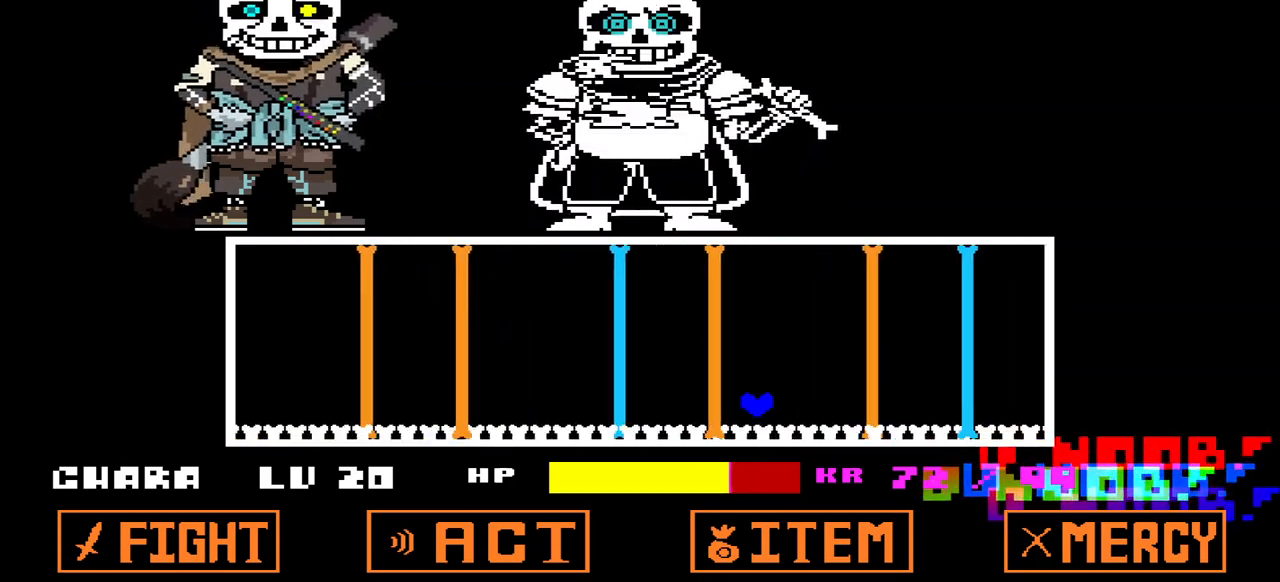
{"keys": ["right"], "events": [[233, "up", "up"], [467, "left", "up"], [467, "right", "down"]]}
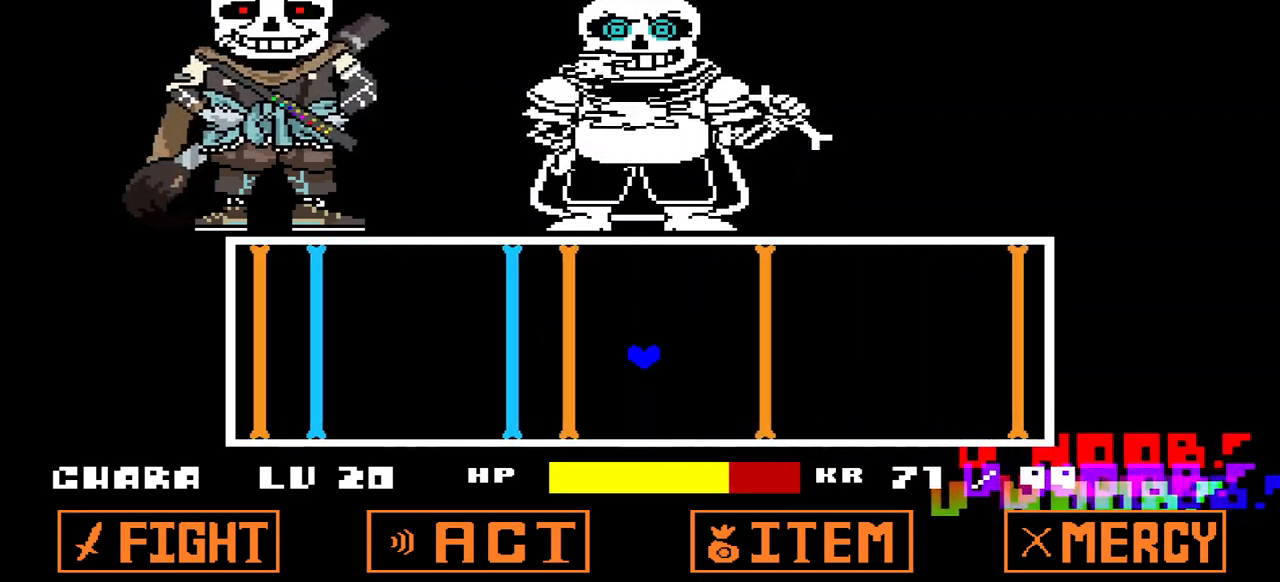
{"keys": [], "events": [[267, "right", "up"]]}
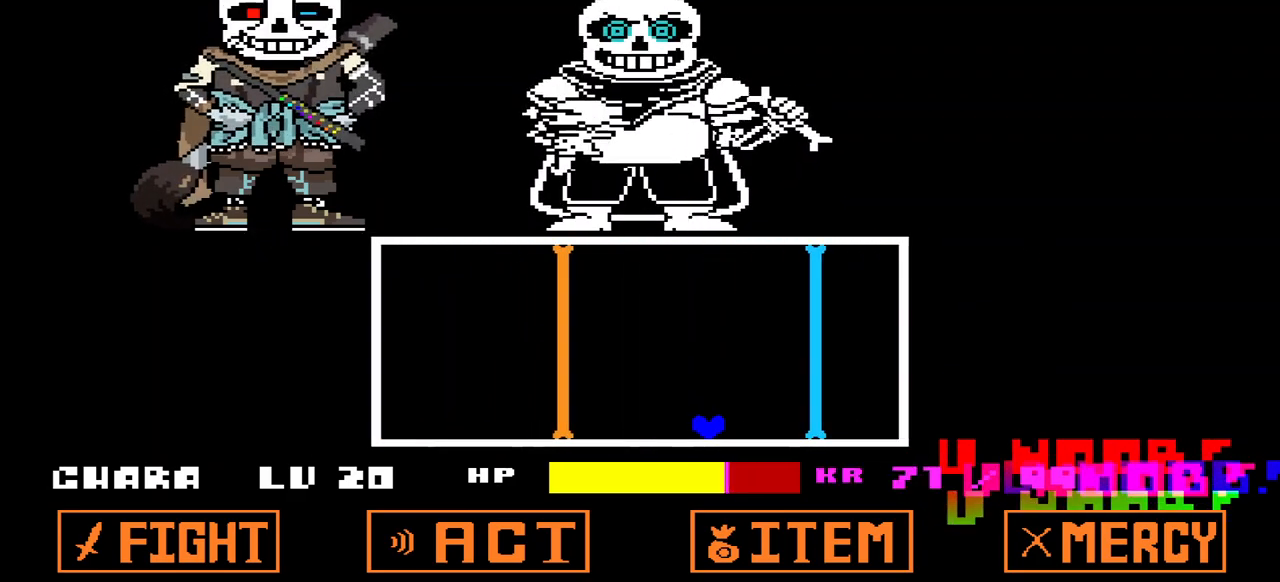
{"keys": ["right"], "events": [[100, "left", "down"], [300, "left", "up"], [367, "right", "down"]]}
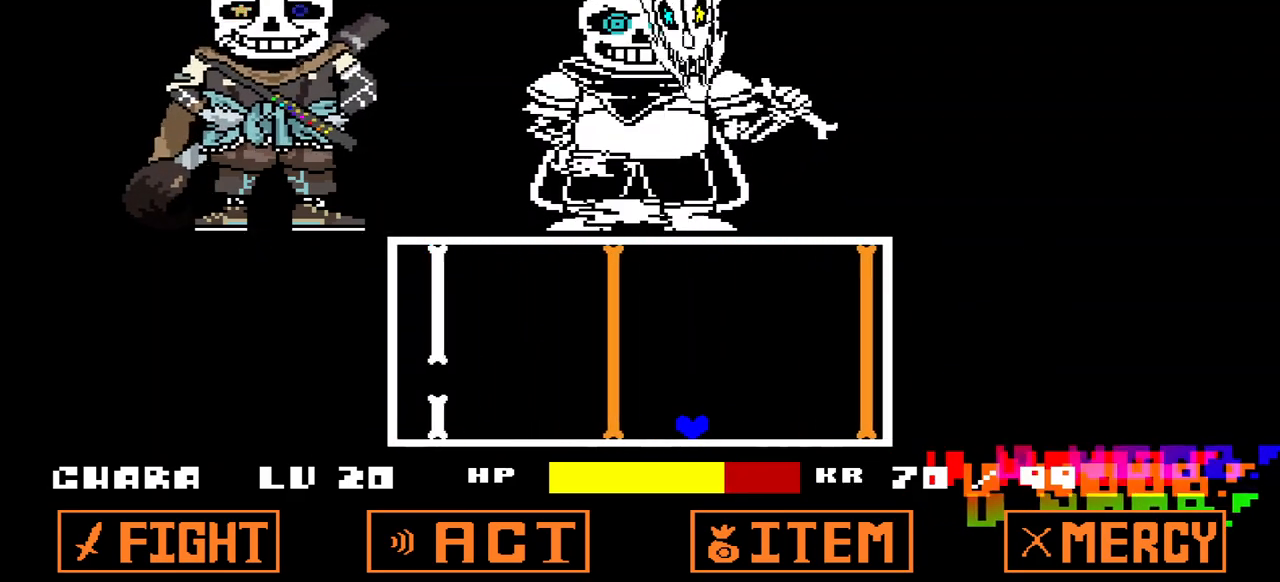
{"keys": ["left"], "events": [[133, "left", "down"], [133, "right", "up"], [333, "up", "down"], [467, "up", "up"]]}
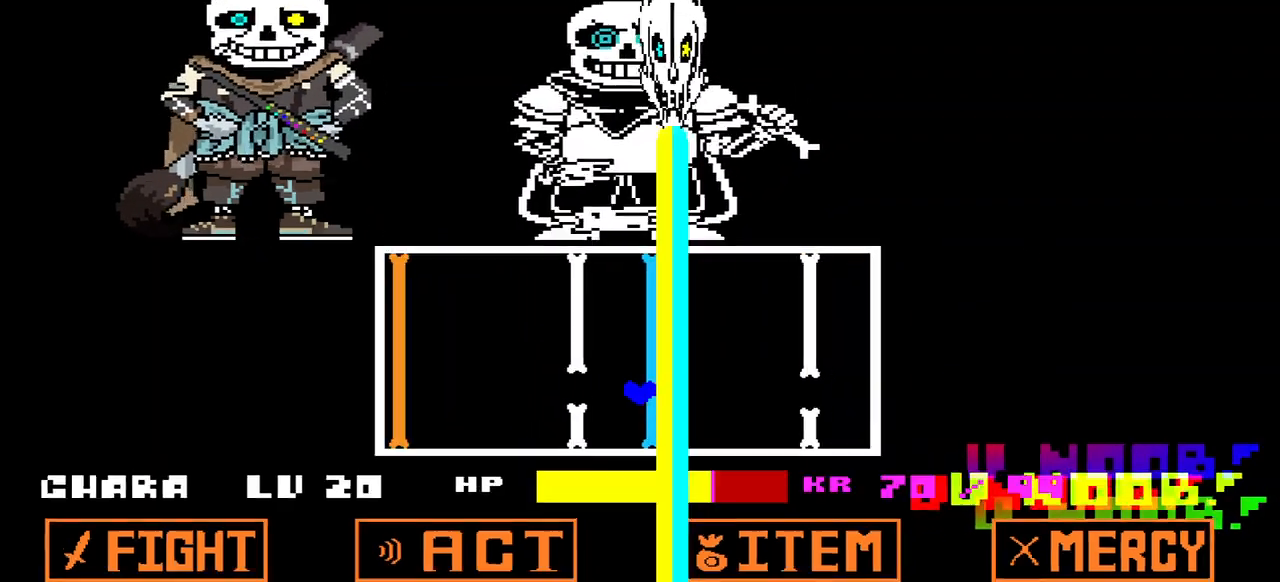
{"keys": ["up"], "events": [[367, "left", "up"], [467, "up", "down"]]}
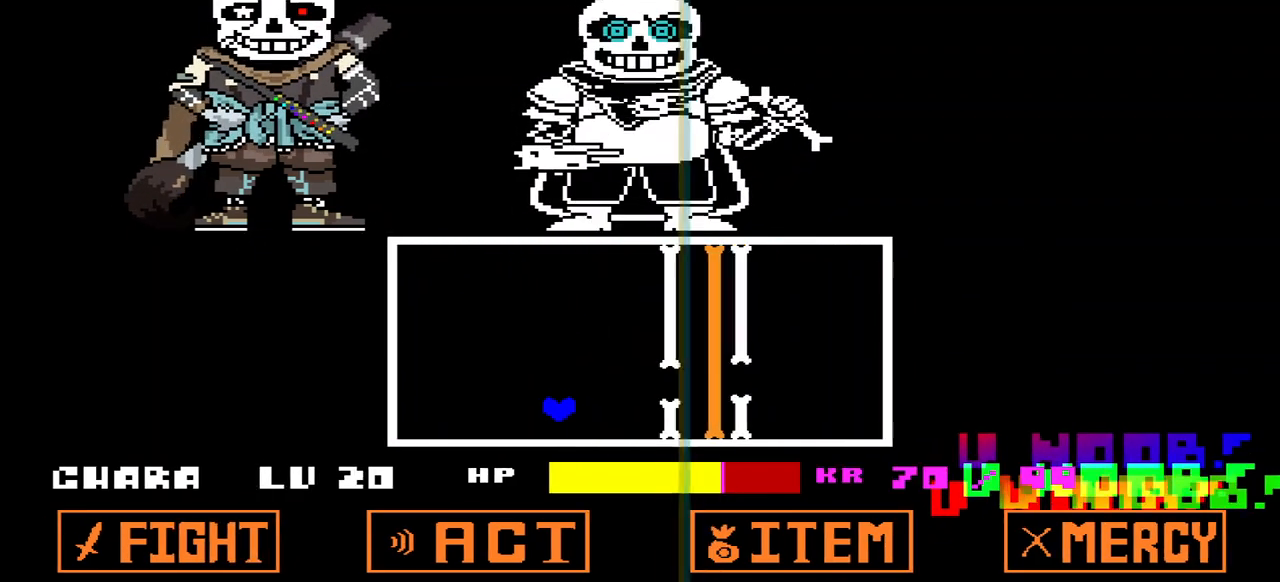
{"keys": ["right"], "events": [[33, "right", "down"], [100, "up", "up"]]}
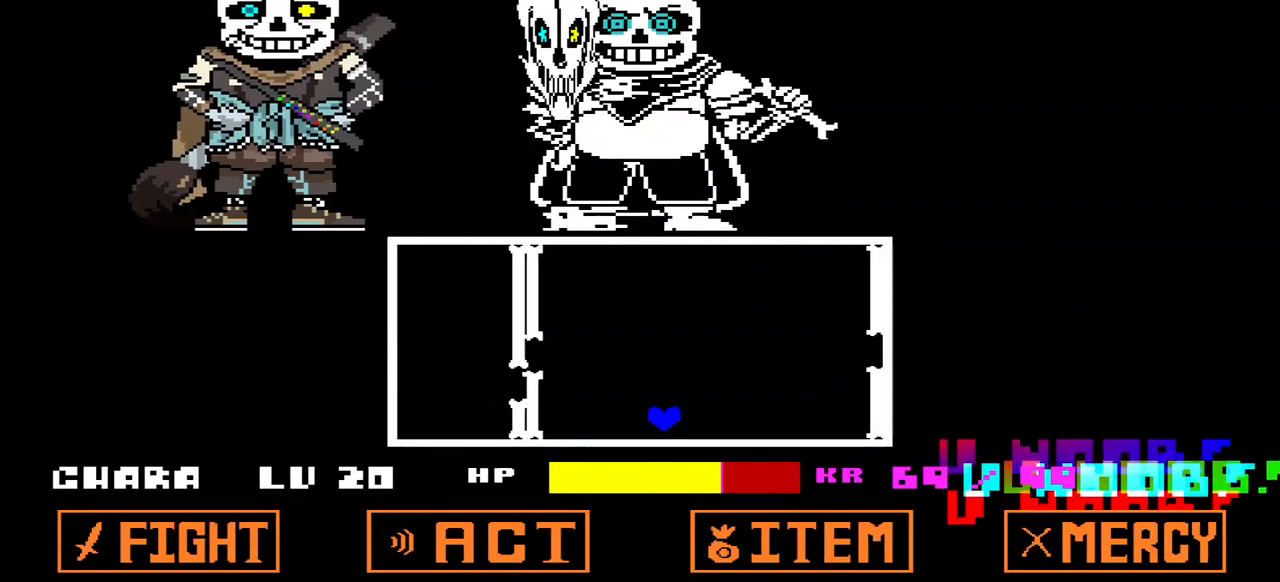
{"keys": ["right"], "events": [[67, "right", "up"], [67, "up", "down"], [233, "left", "down"], [367, "up", "up"], [467, "left", "up"], [467, "right", "down"]]}
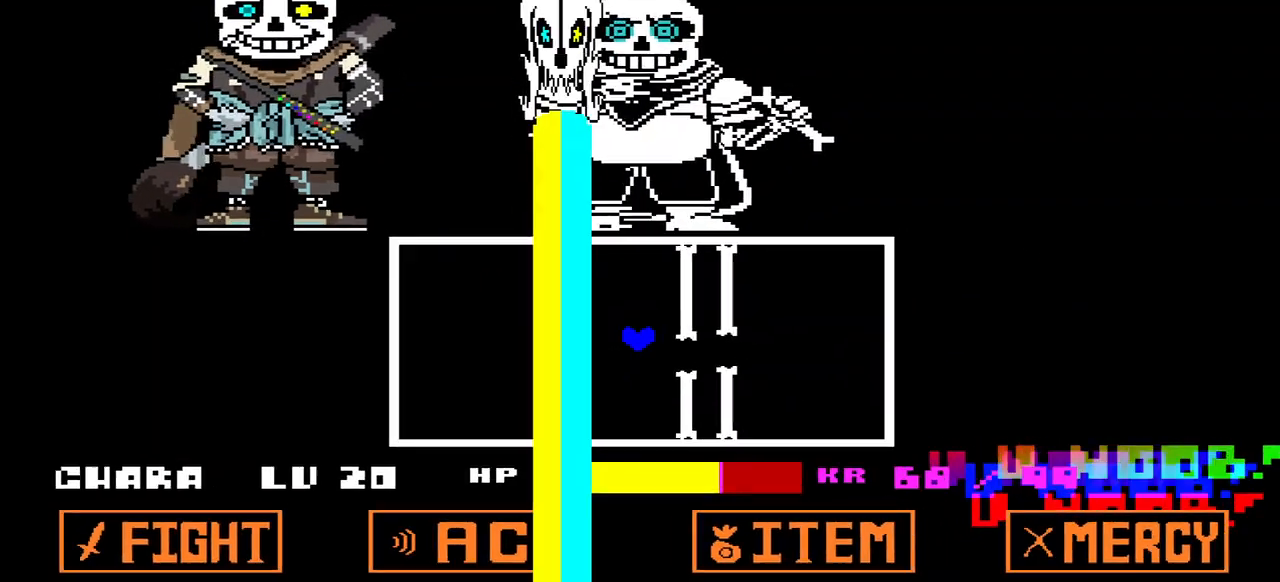
{"keys": [], "events": [[300, "right", "up"]]}
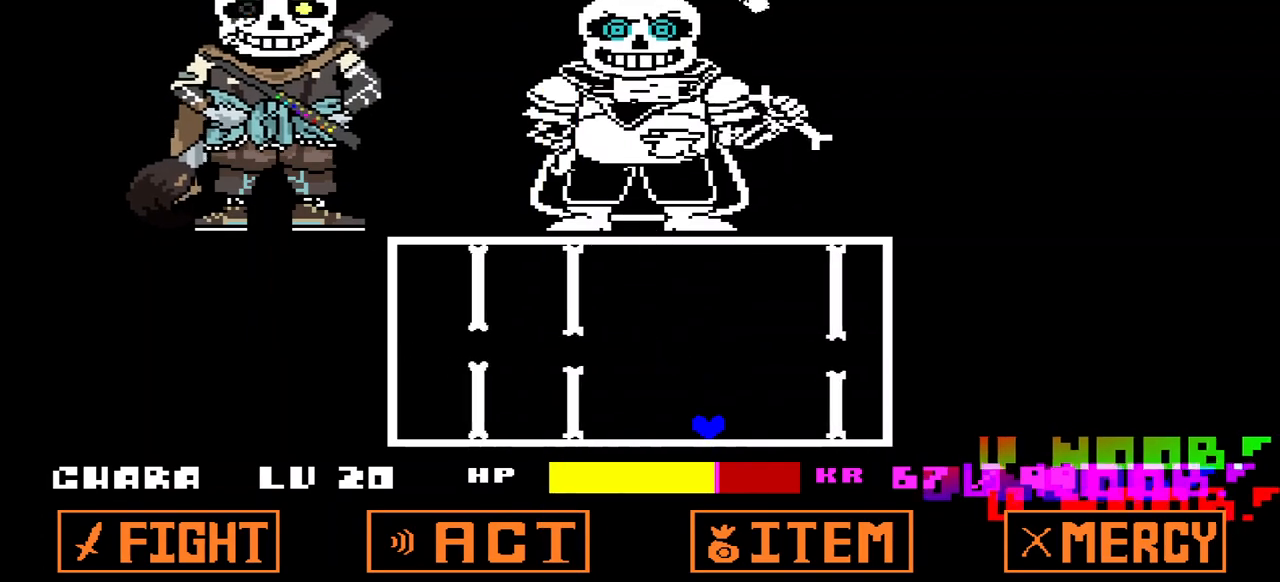
{"keys": ["left"], "events": [[133, "up", "down"], [167, "left", "down"], [400, "up", "up"]]}
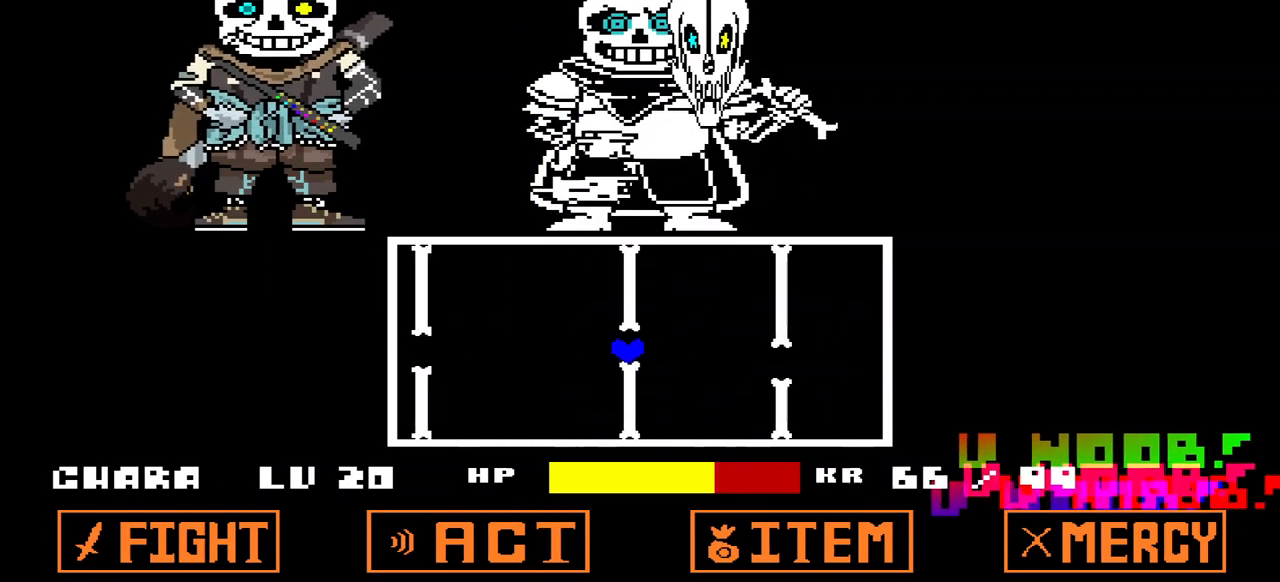
{"keys": ["up"], "events": [[367, "left", "up"], [433, "up", "down"]]}
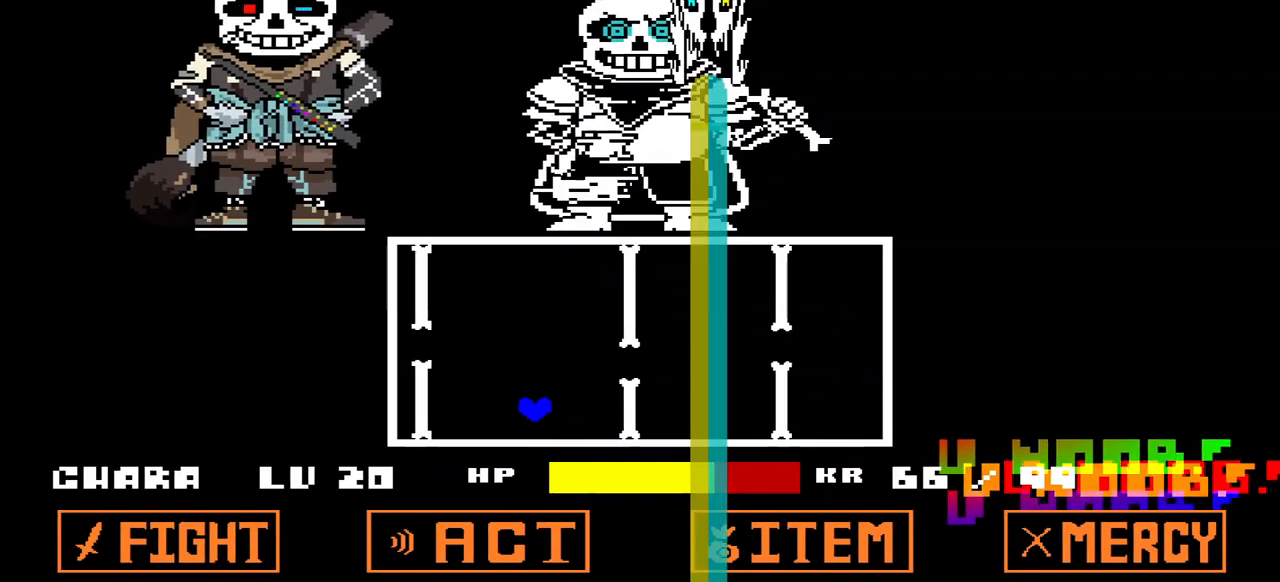
{"keys": ["right"], "events": [[33, "right", "down"], [167, "up", "up"]]}
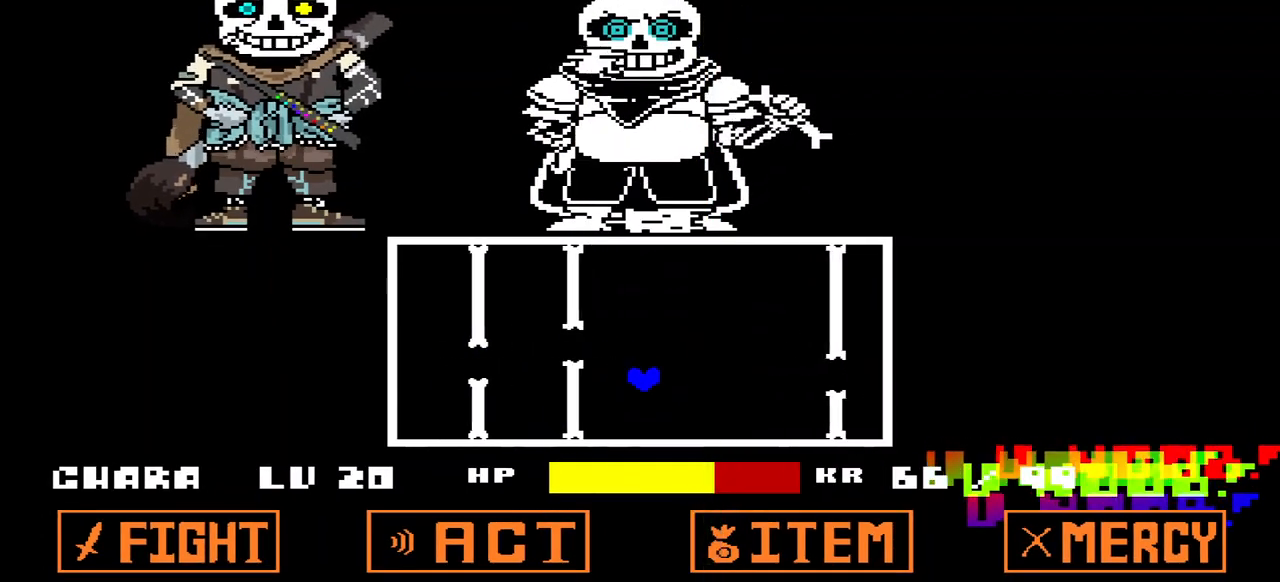
{"keys": ["right", "up"], "events": [[133, "up", "down"], [267, "right", "up"], [333, "right", "down"], [367, "up", "up"], [467, "up", "down"]]}
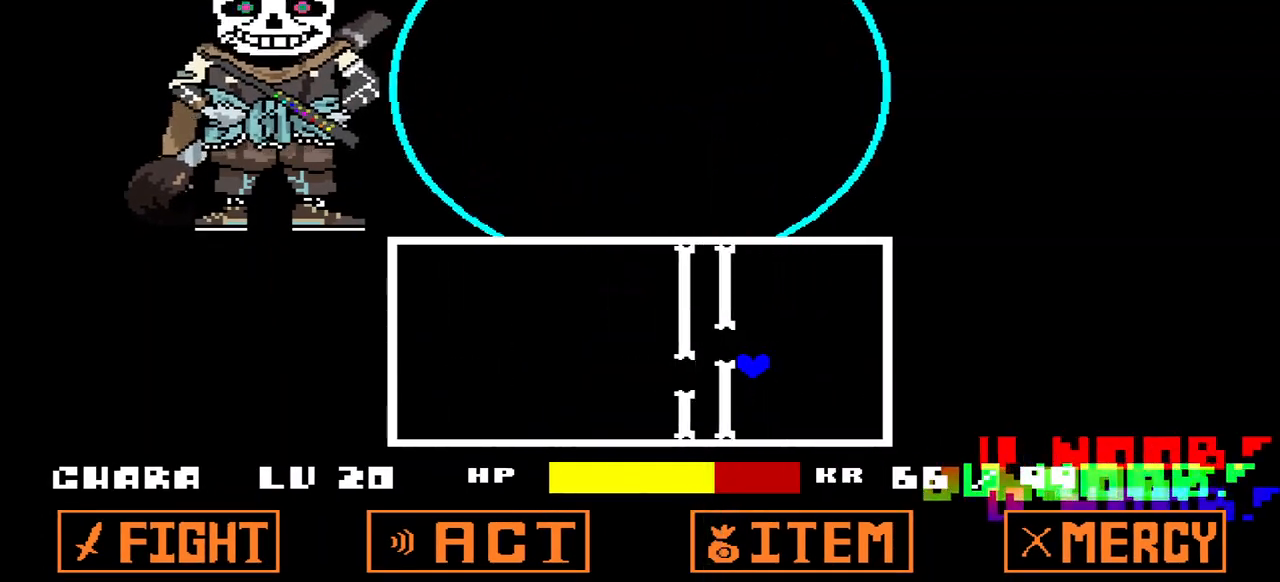
{"keys": ["left"], "events": [[100, "right", "up"], [233, "left", "down"], [267, "up", "up"]]}
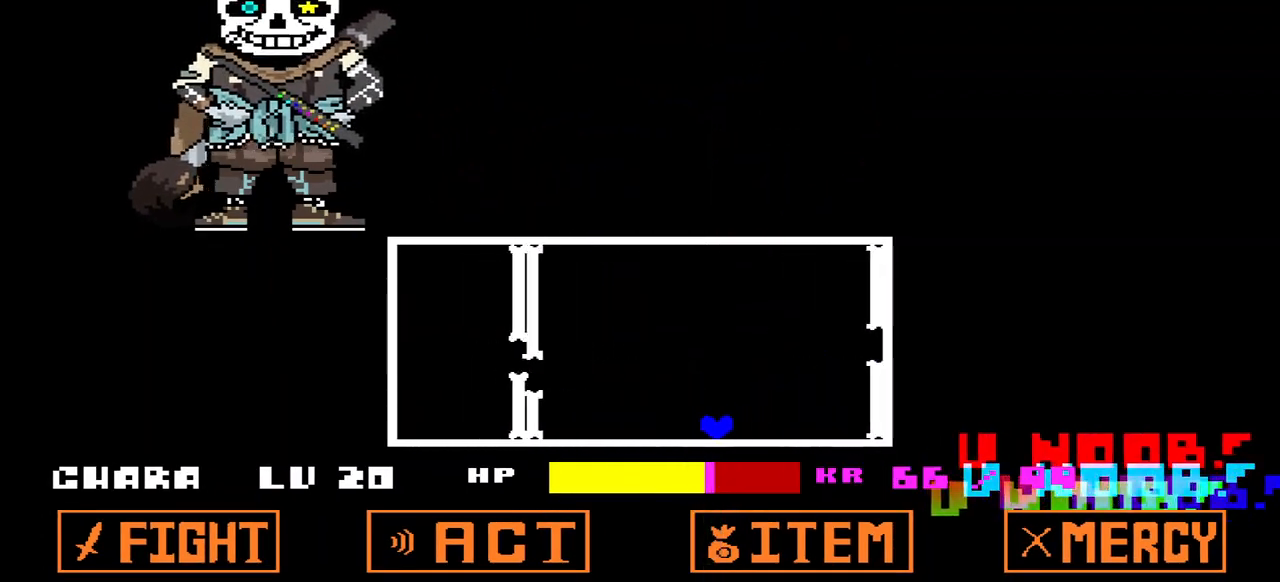
{"keys": [], "events": [[100, "left", "up"], [200, "right", "down"], [333, "right", "up"]]}
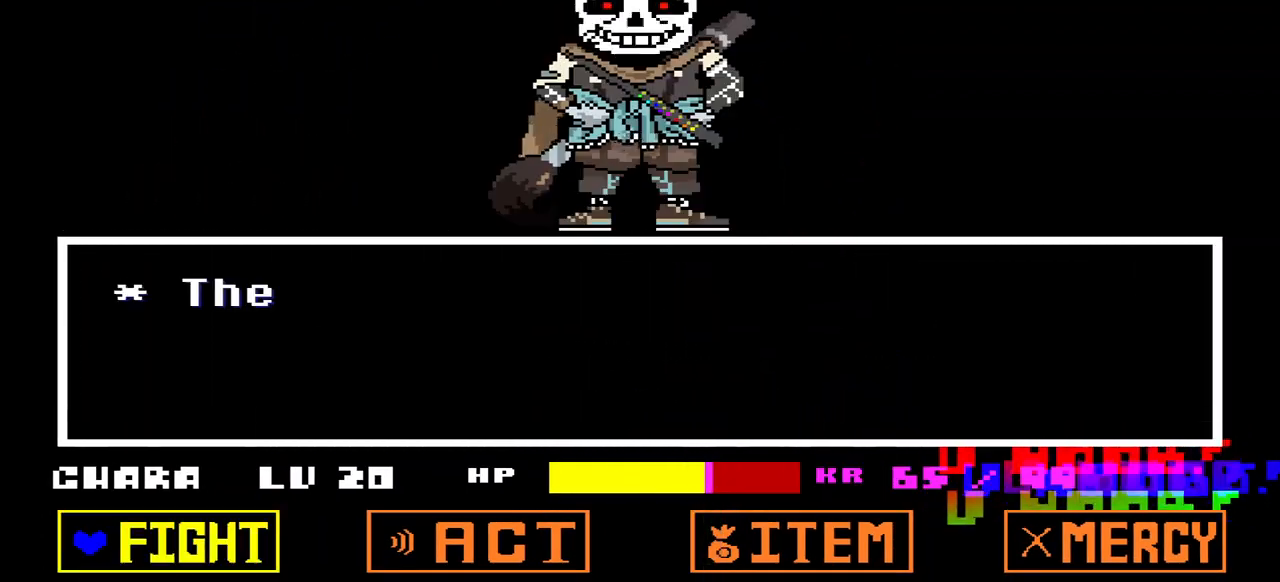
{"keys": [], "events": [[133, "x", "down"], [267, "x", "up"]]}